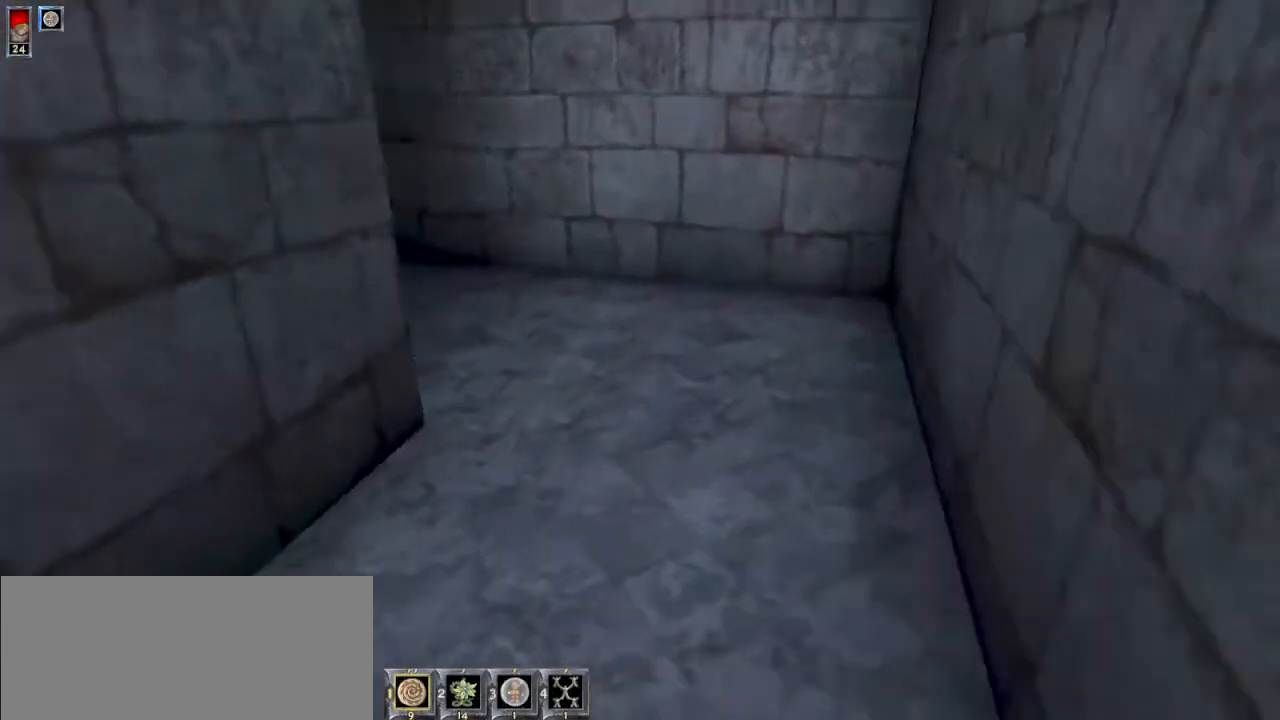
Gameplay with keyboard and mouse; each line is a JSON object with the keys and mouse buttons held at the frame after it. "events" lists presses ("down") and releases ("up") of "1", "2", "3", "4", "5", "6", "8", "a", "ctrl", "d", "e", "escape", "q", "r", "s", "space", "w", "mouse_left", "mouse_wheel" and "mouse_right" between this image and that frame as [ms after this image, input, new state], when the widget could be followed in between. "mouse_left", "mouse_wheel", "mouse_right" = the "left", "wheel", "right" buttons of the "mouse" list. No other keys are recorded. "wheel" means that the mouse wheel is clicked or scrolled. Mouse movement is not recorded.
{"keys": [], "mouse": [], "events": [[367, "w", "up"]]}
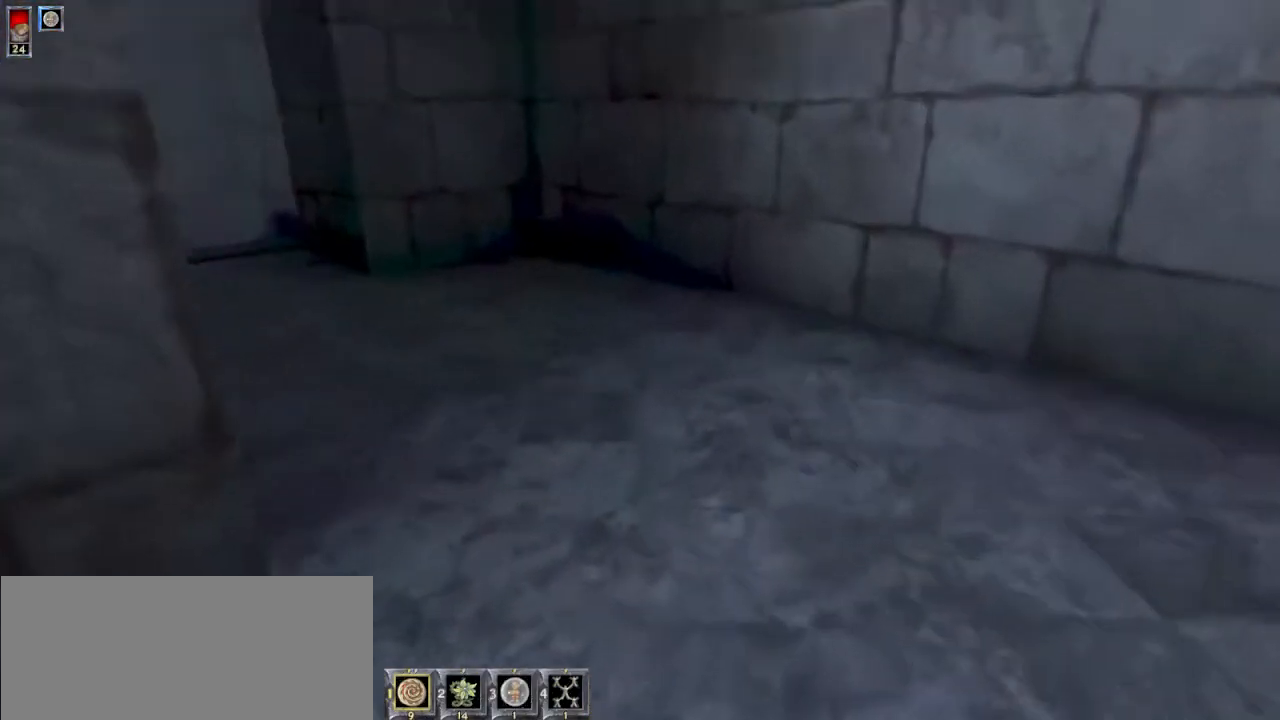
{"keys": [], "mouse": [], "events": [[200, "d", "down"], [300, "d", "up"]]}
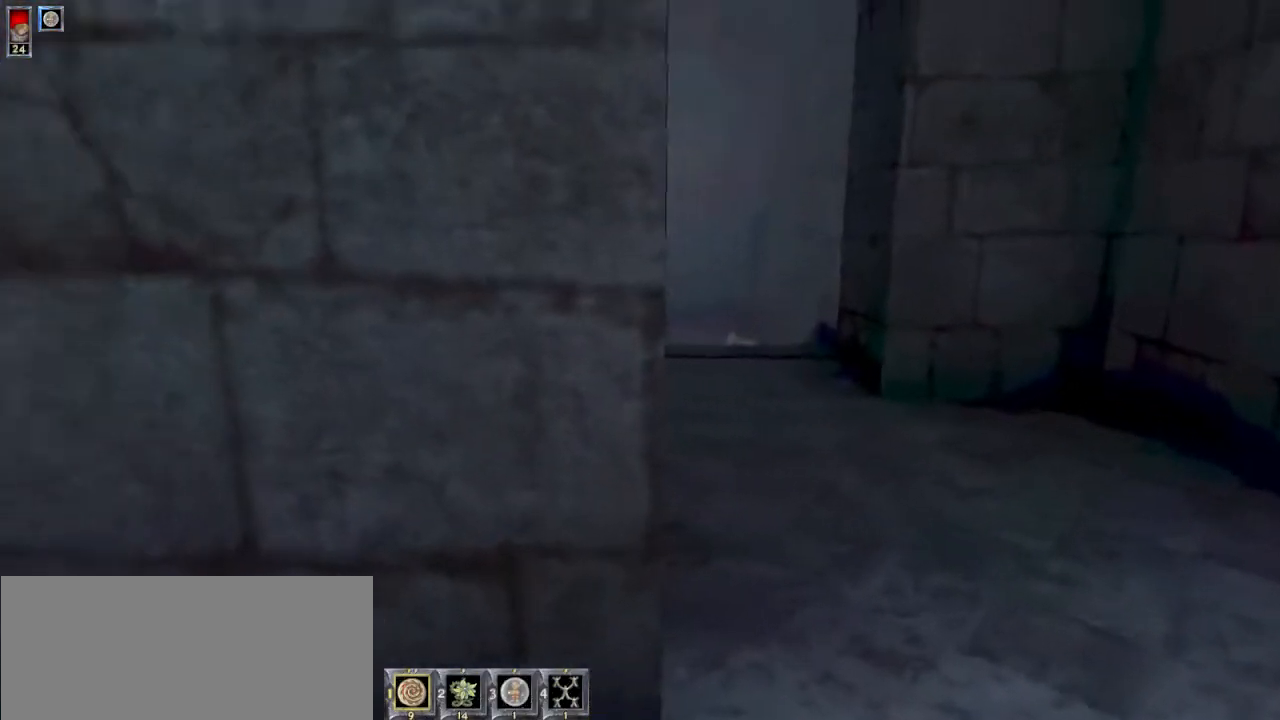
{"keys": [], "mouse": [], "events": [[367, "e", "down"], [433, "e", "up"]]}
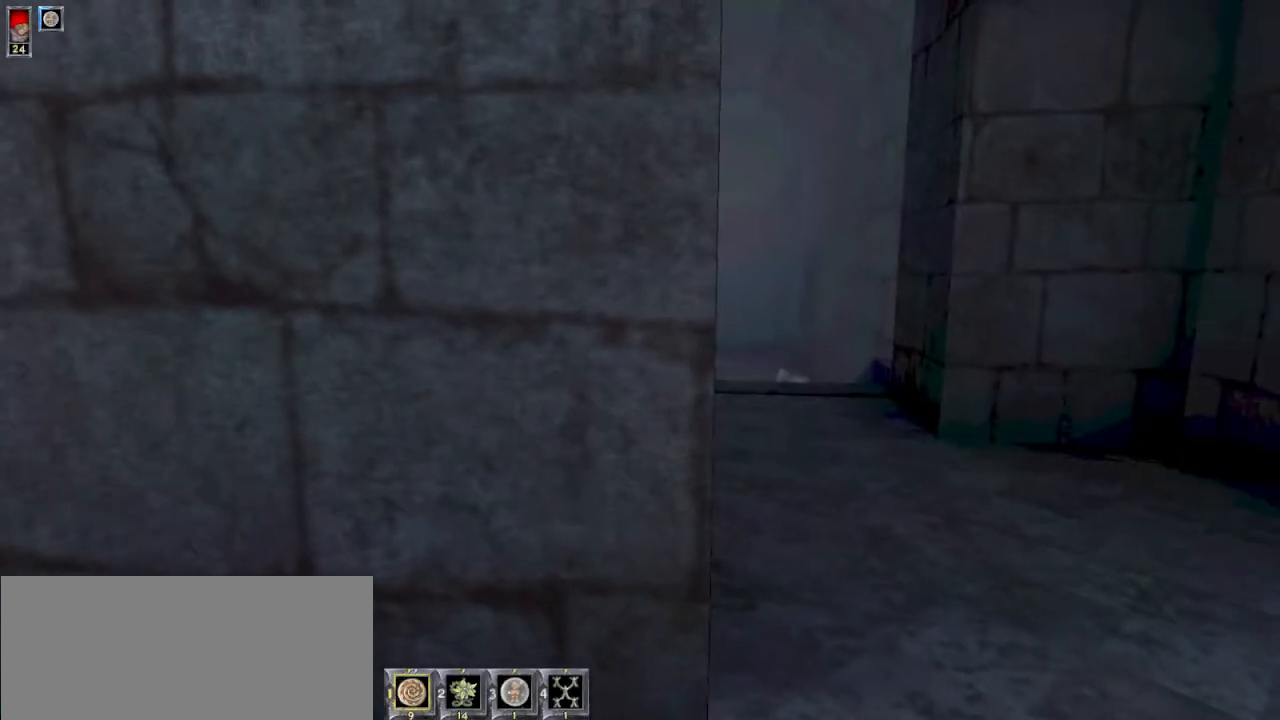
{"keys": ["d"], "mouse": [], "events": [[467, "d", "down"]]}
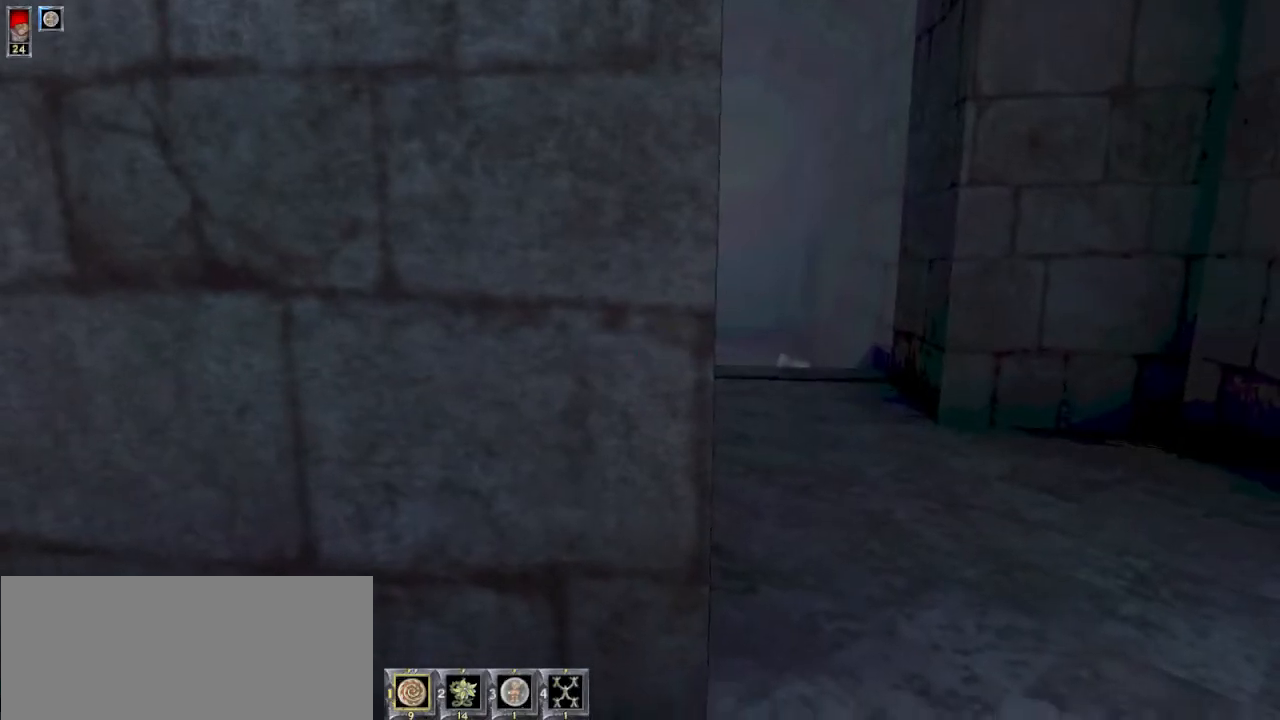
{"keys": [], "mouse": [], "events": [[500, "d", "up"]]}
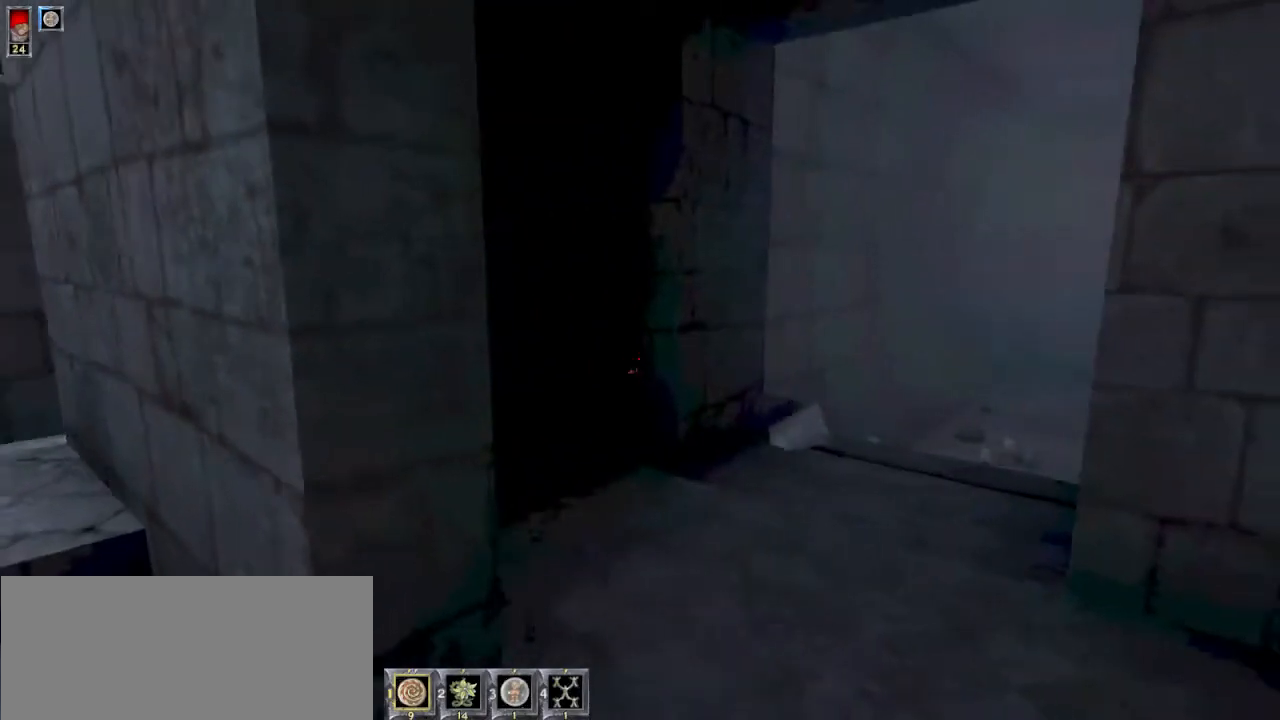
{"keys": [], "mouse": ["left"], "events": [[467, "mouse_left", "down"]]}
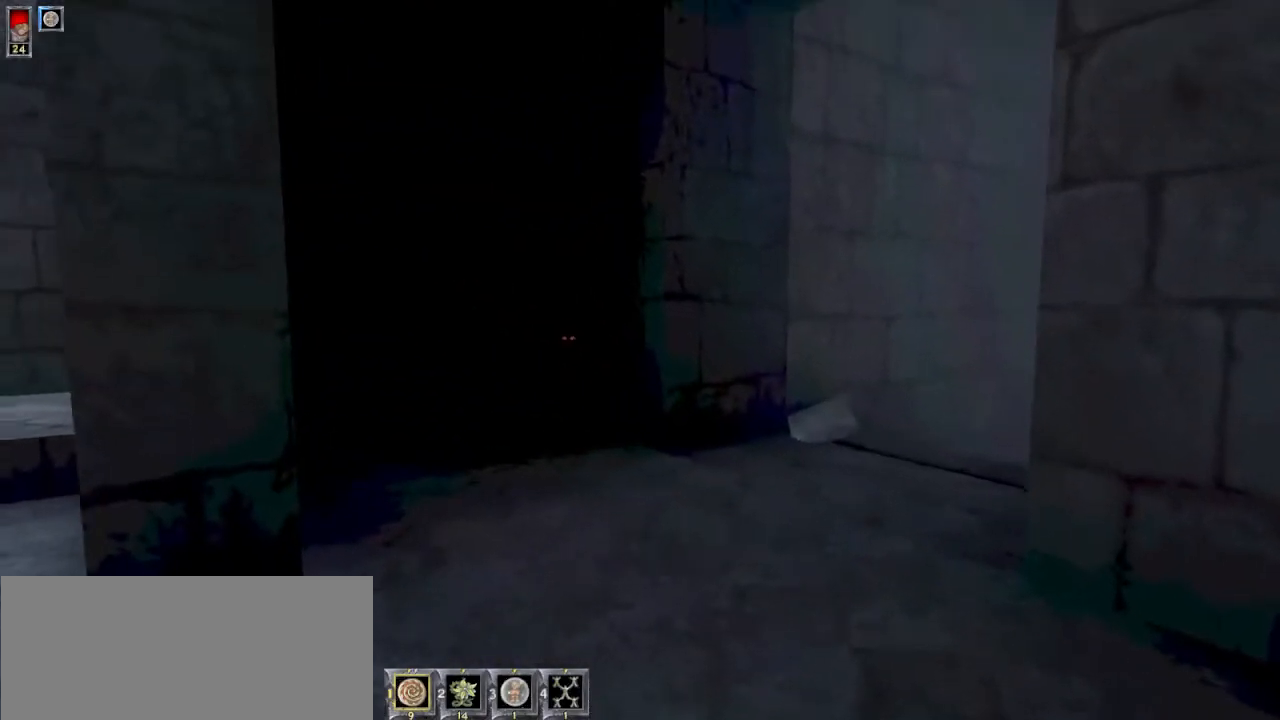
{"keys": ["w"], "mouse": [], "events": [[33, "mouse_left", "up"], [167, "w", "down"]]}
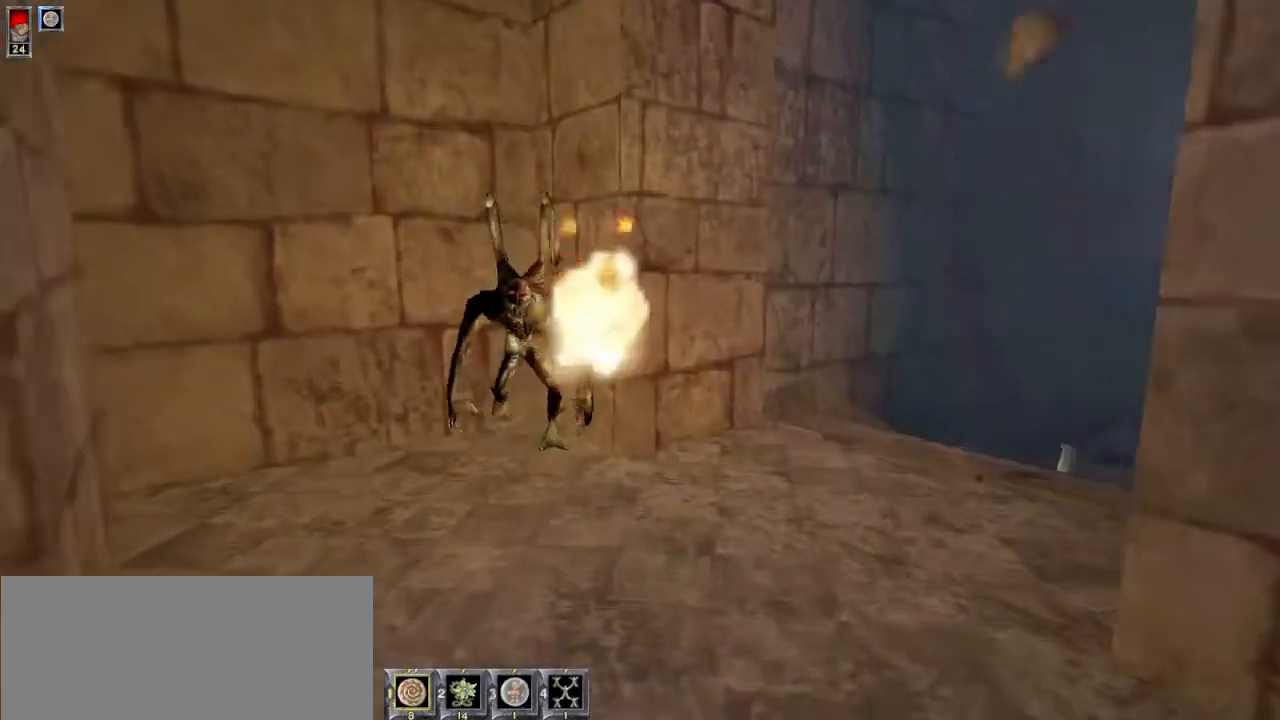
{"keys": ["w"], "mouse": [], "events": [[133, "d", "down"], [267, "d", "up"]]}
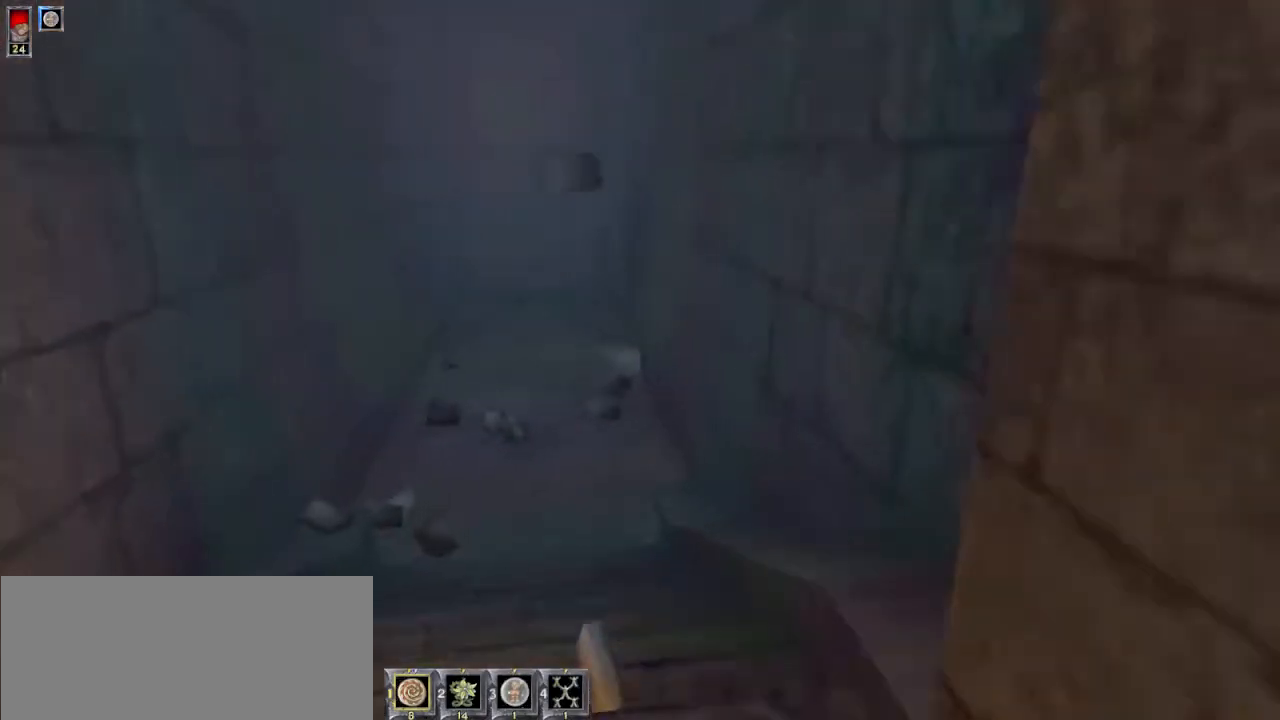
{"keys": ["w"], "mouse": [], "events": []}
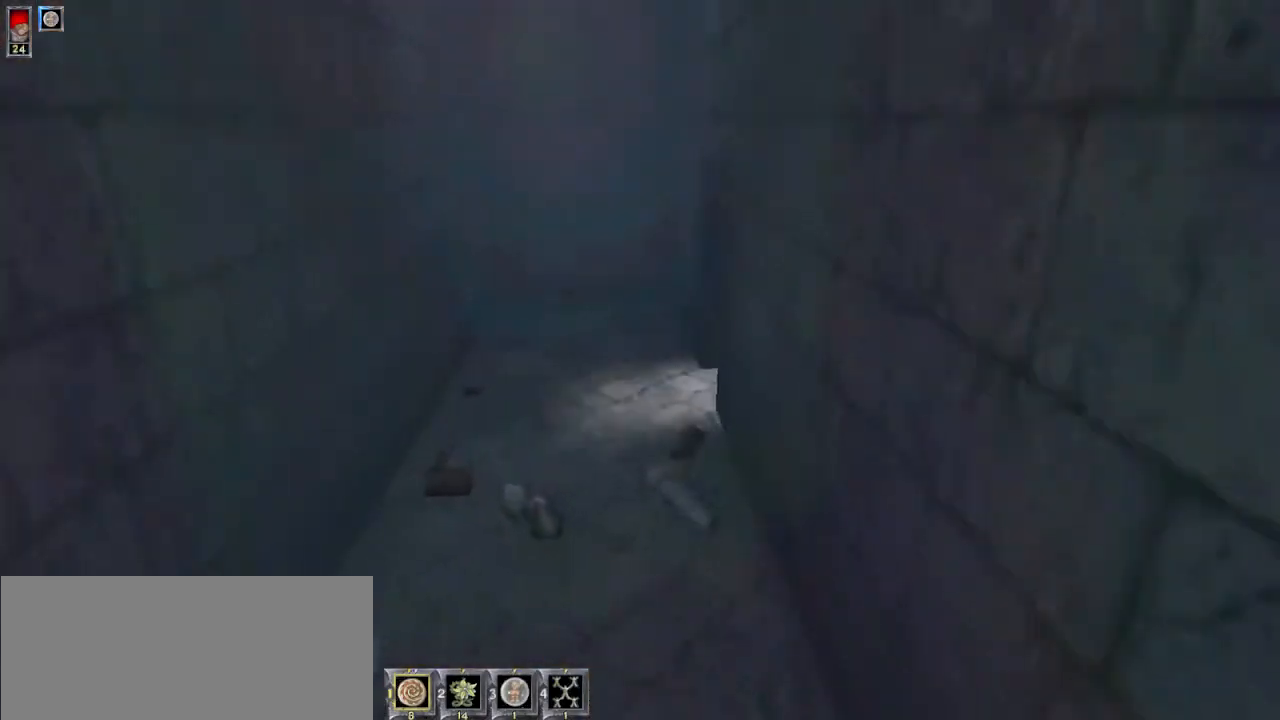
{"keys": ["w"], "mouse": [], "events": []}
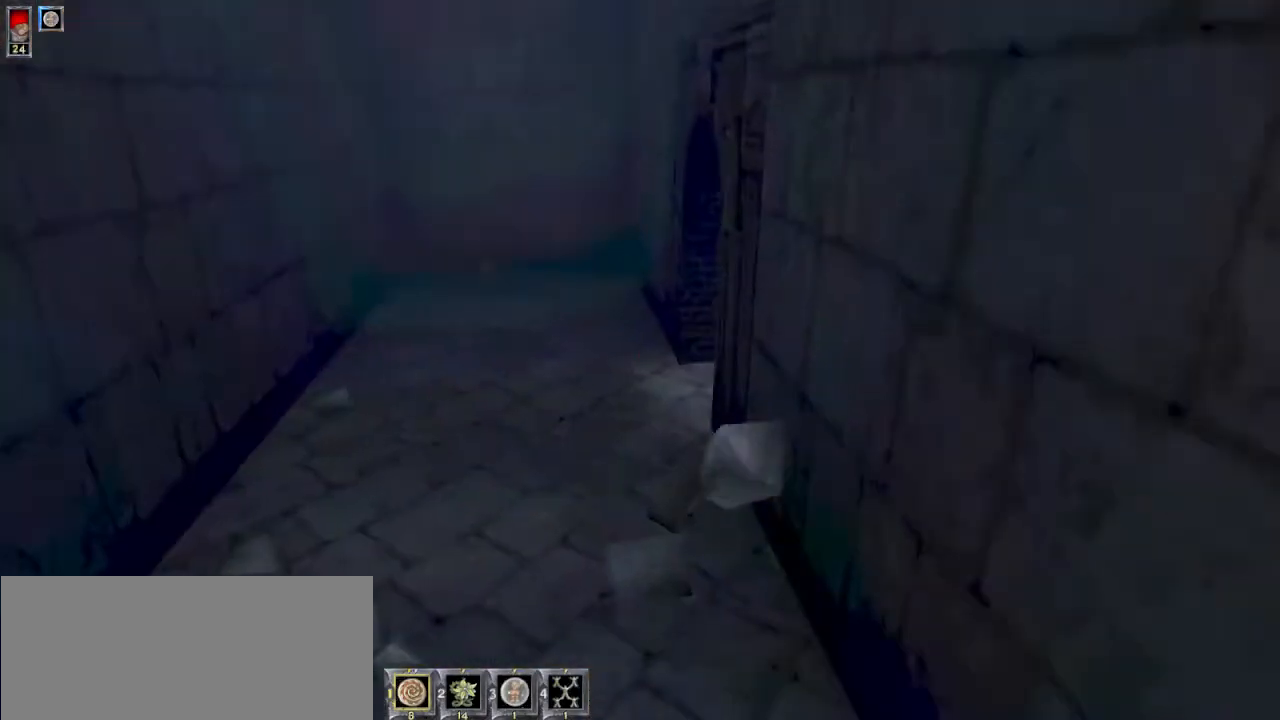
{"keys": ["w"], "mouse": [], "events": []}
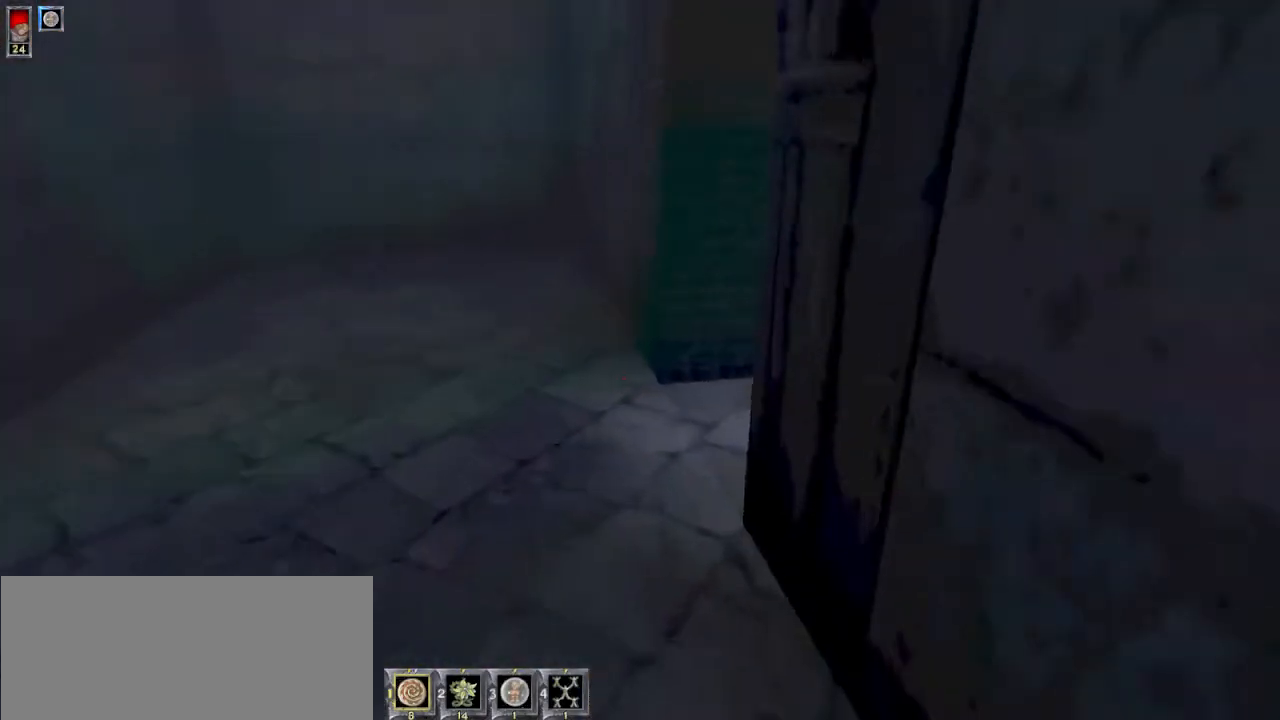
{"keys": ["d", "w"], "mouse": [], "events": [[367, "d", "down"]]}
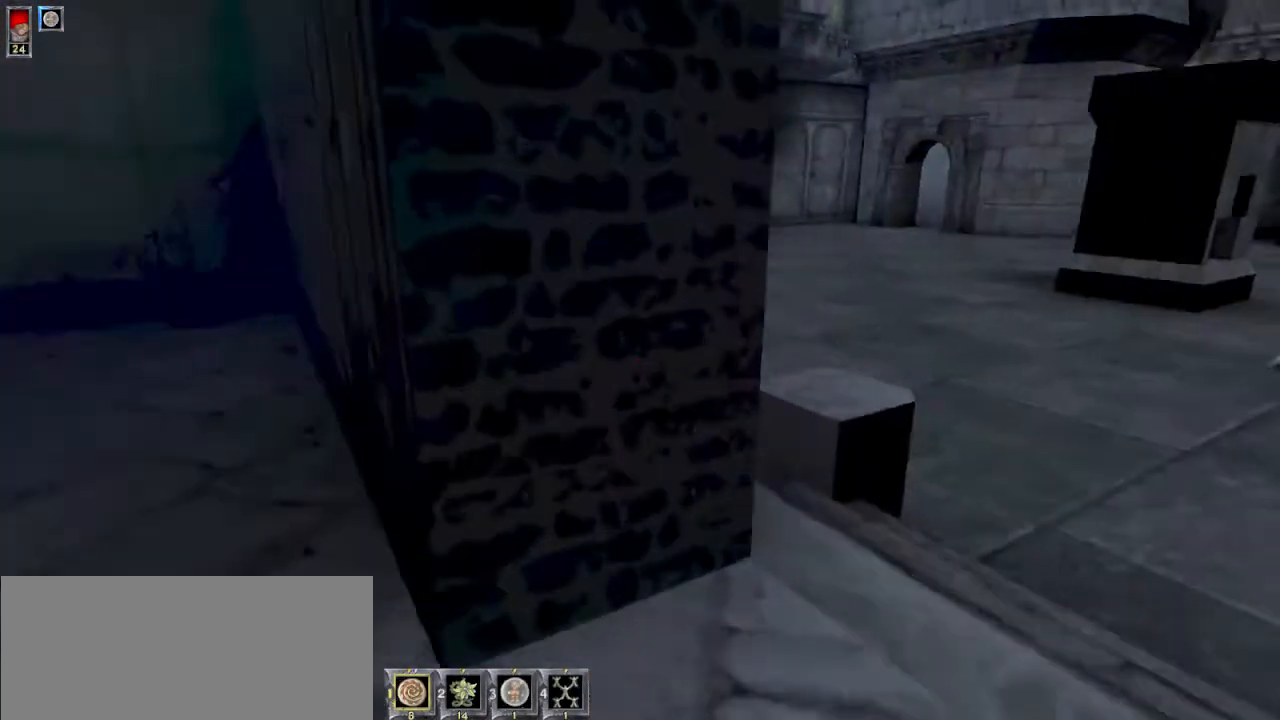
{"keys": ["w"], "mouse": [], "events": [[133, "d", "up"], [300, "a", "down"], [400, "a", "up"]]}
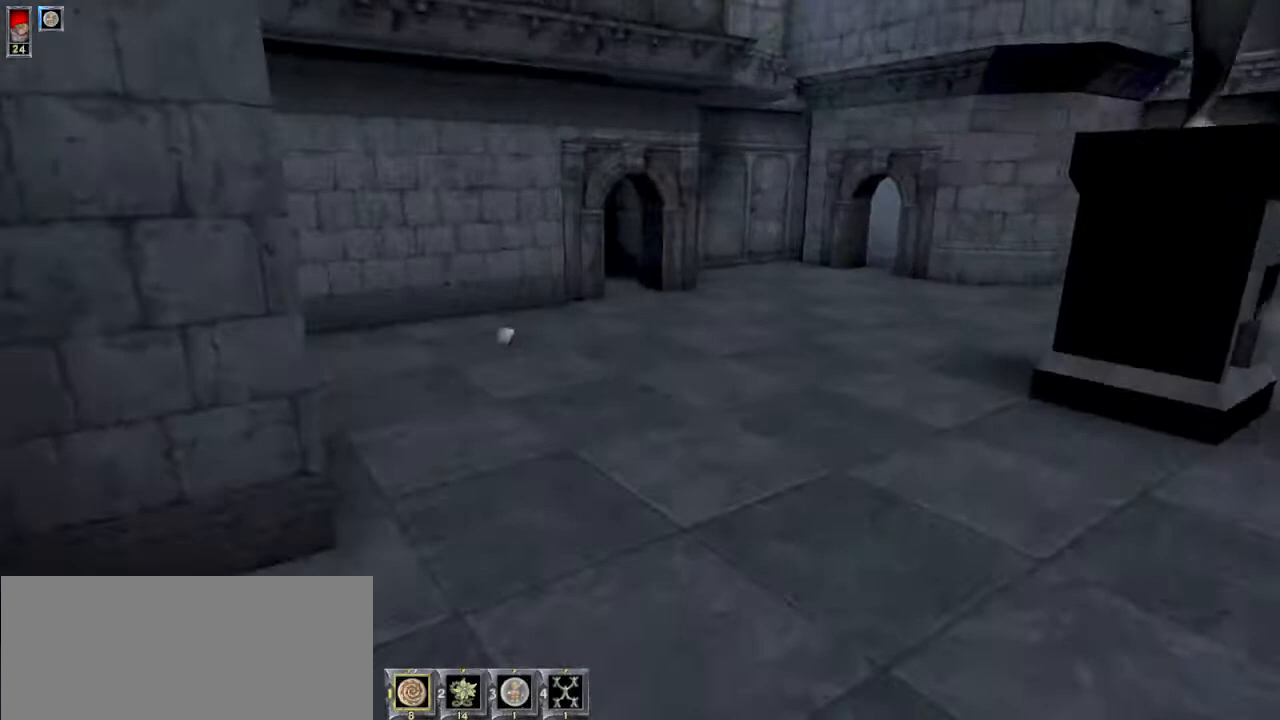
{"keys": ["w"], "mouse": [], "events": []}
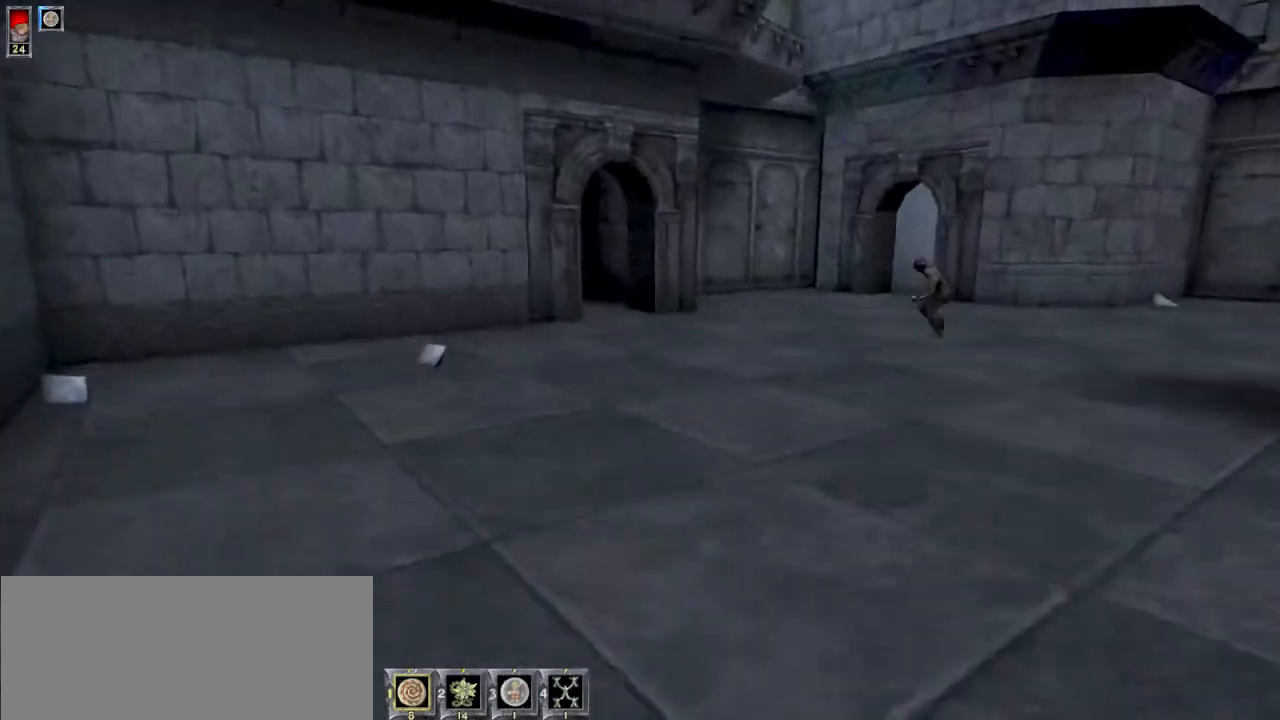
{"keys": ["w"], "mouse": [], "events": []}
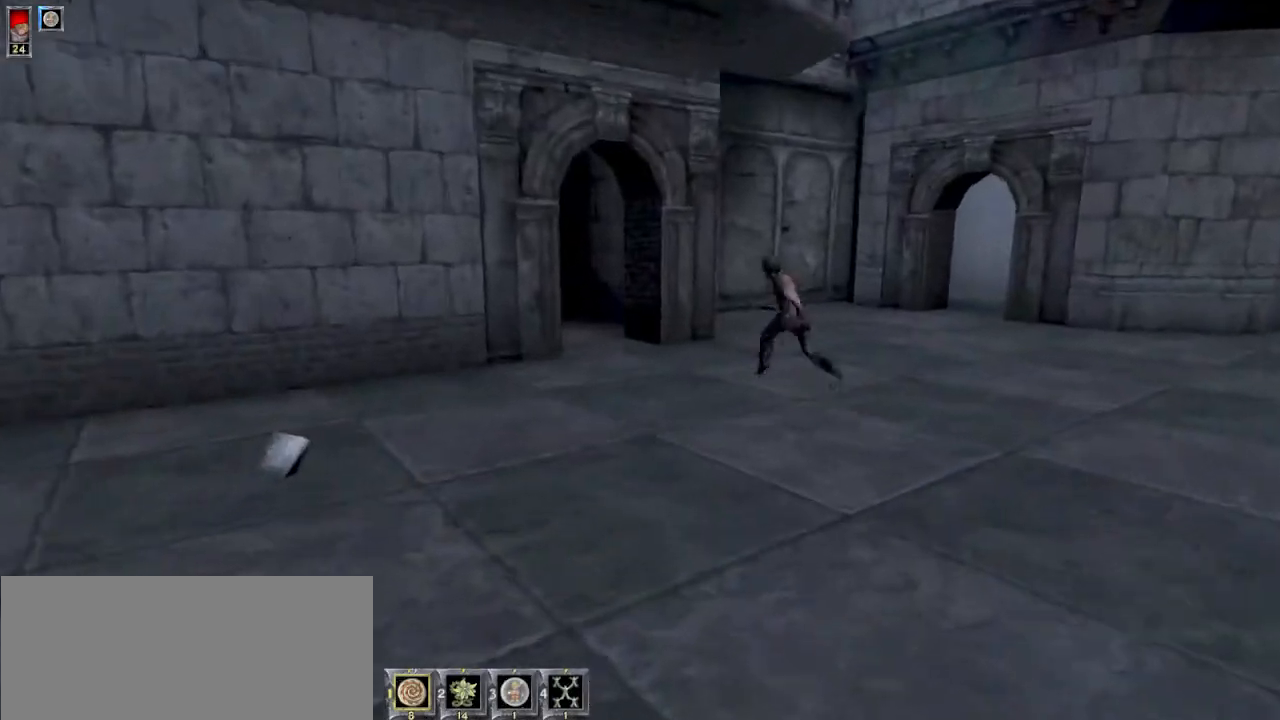
{"keys": ["w"], "mouse": [], "events": []}
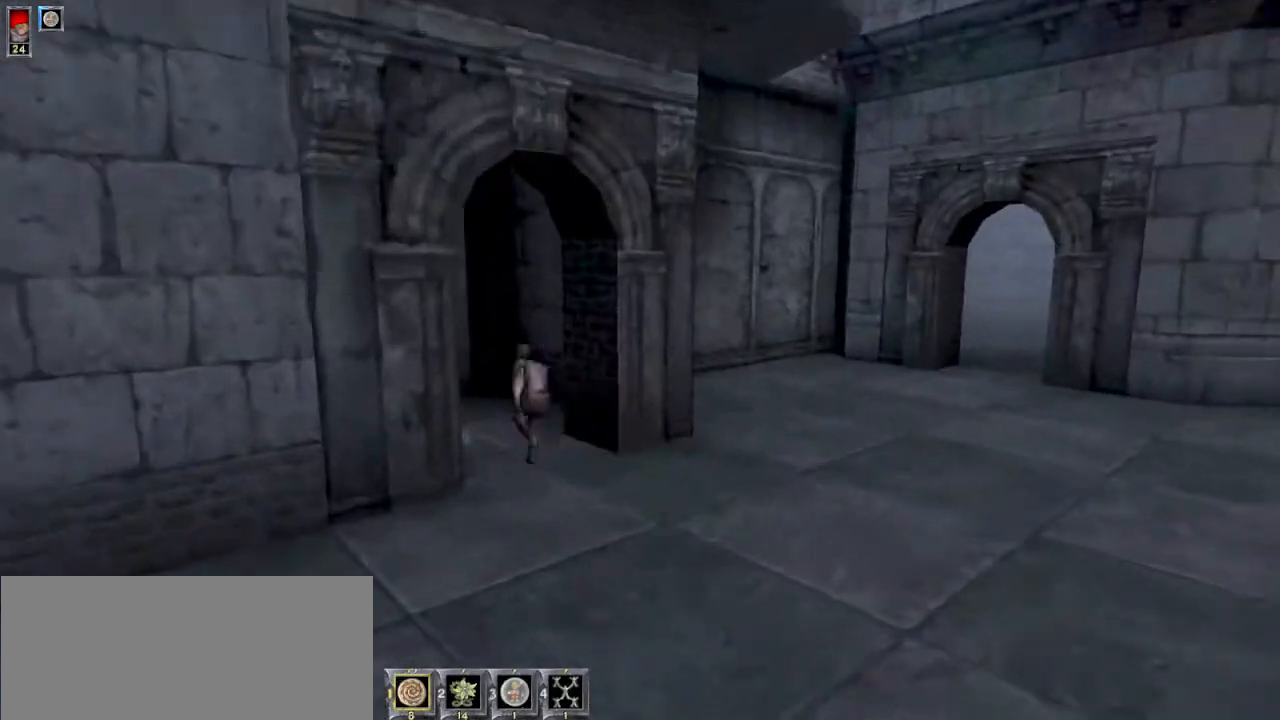
{"keys": ["w"], "mouse": [], "events": []}
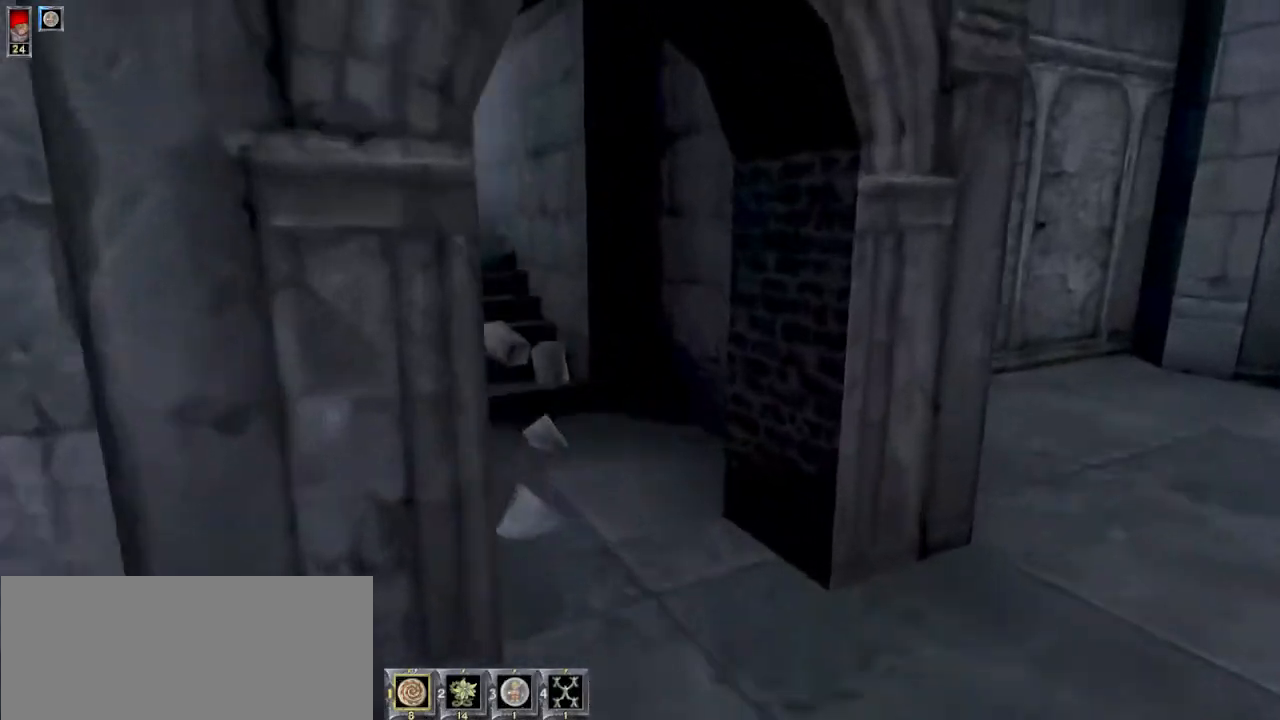
{"keys": ["w"], "mouse": [], "events": []}
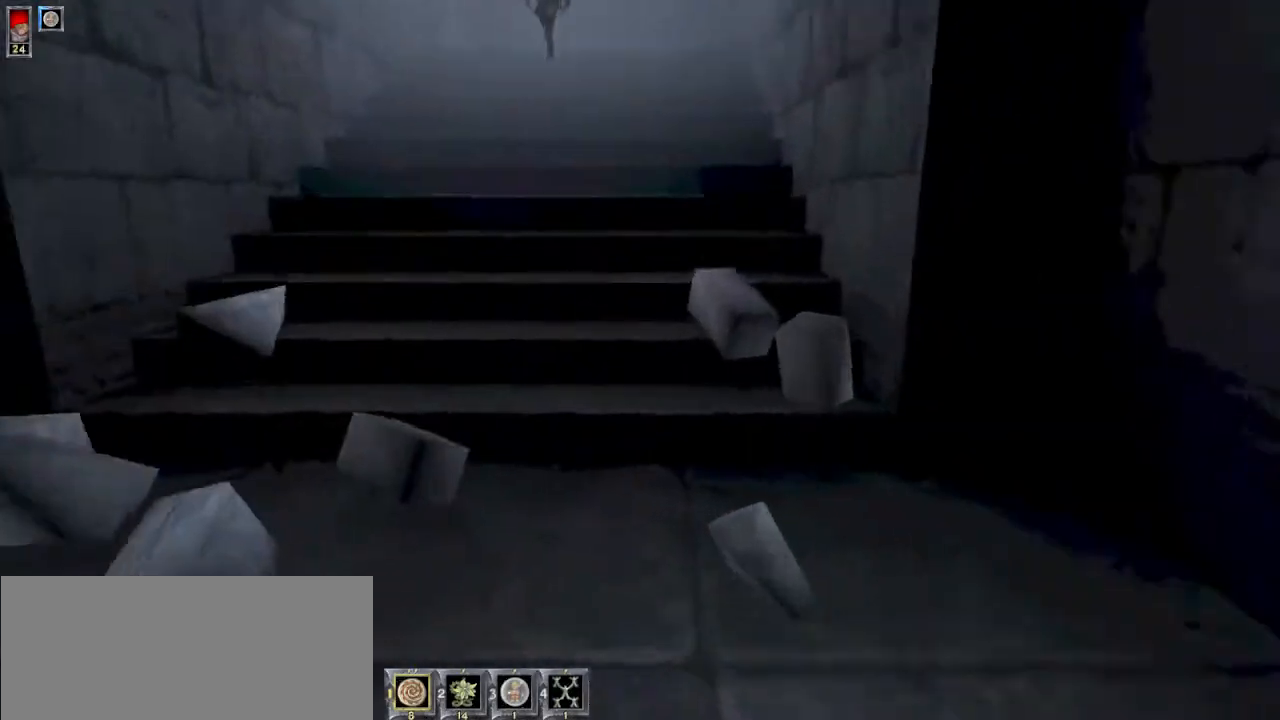
{"keys": ["w"], "mouse": [], "events": []}
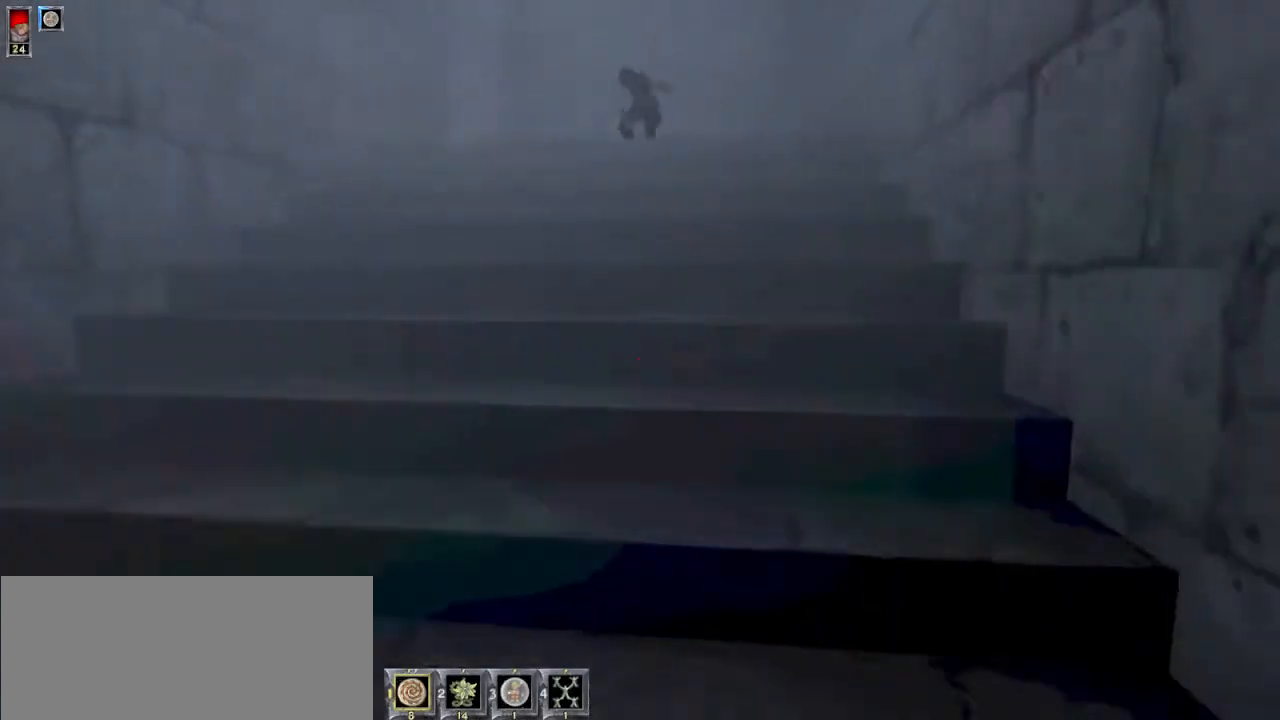
{"keys": ["w"], "mouse": [], "events": [[400, "e", "down"], [500, "e", "up"]]}
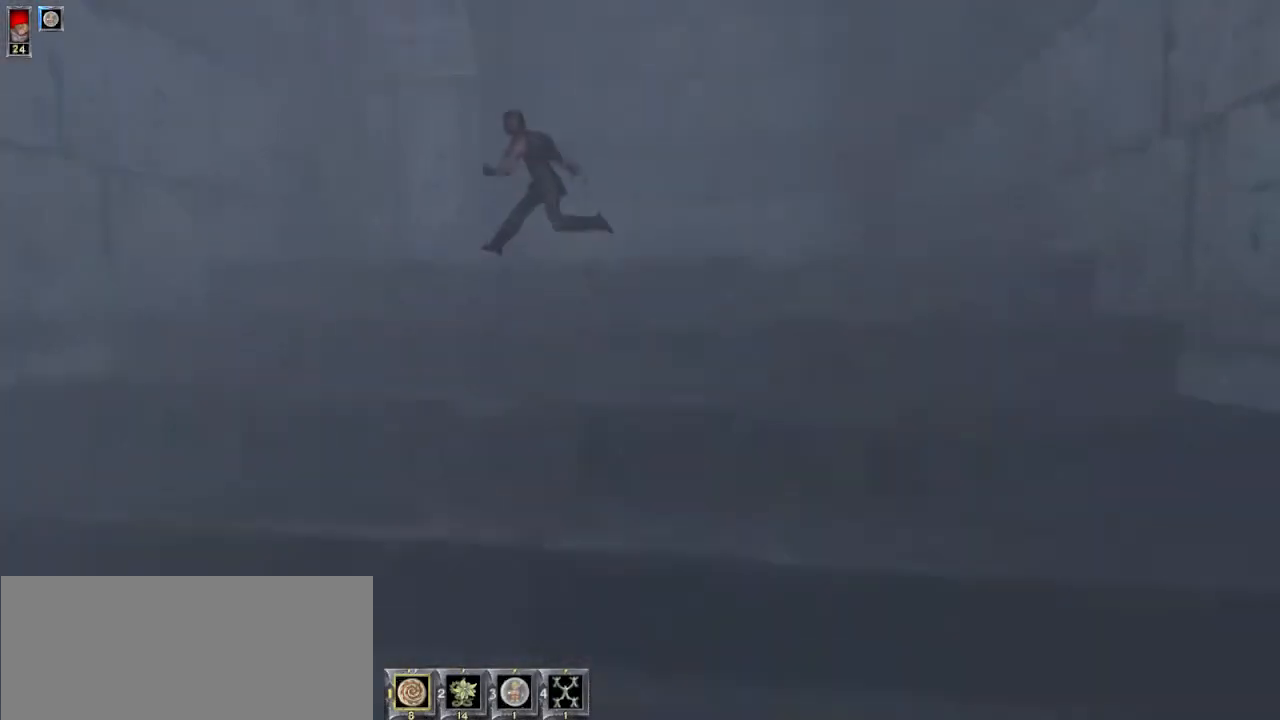
{"keys": ["w"], "mouse": [], "events": []}
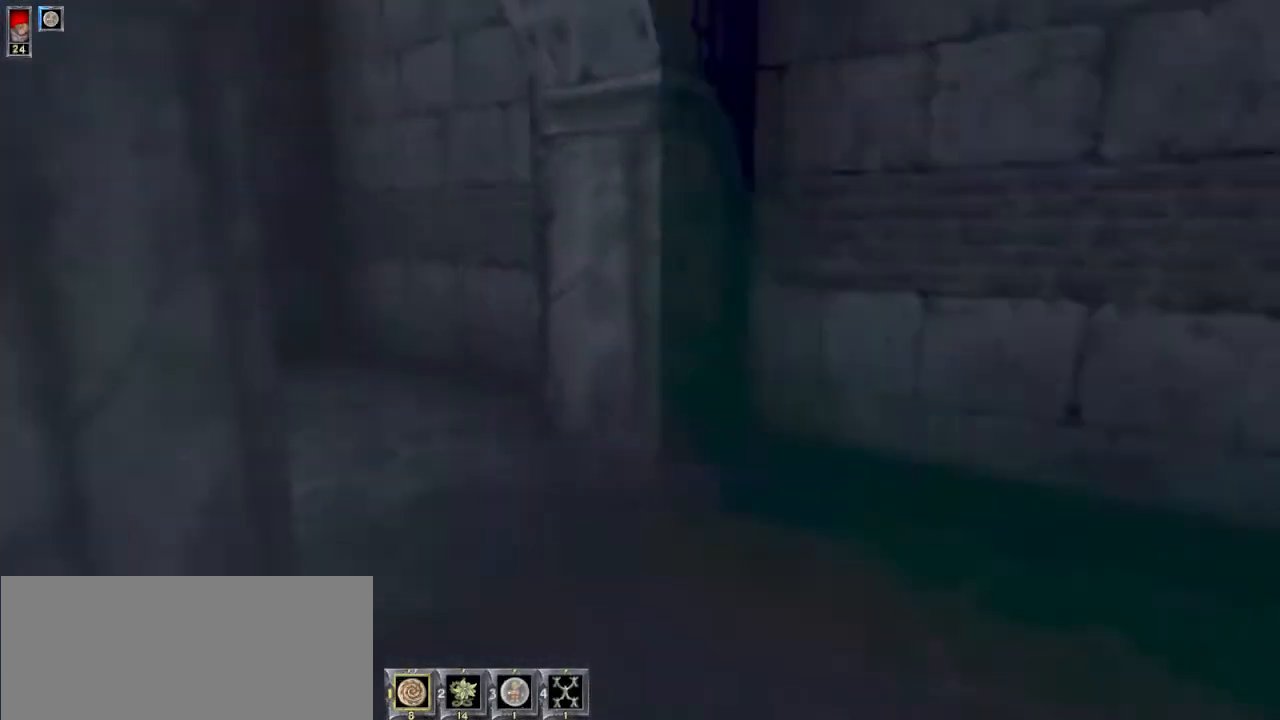
{"keys": ["w"], "mouse": [], "events": [[100, "d", "down"], [333, "d", "up"]]}
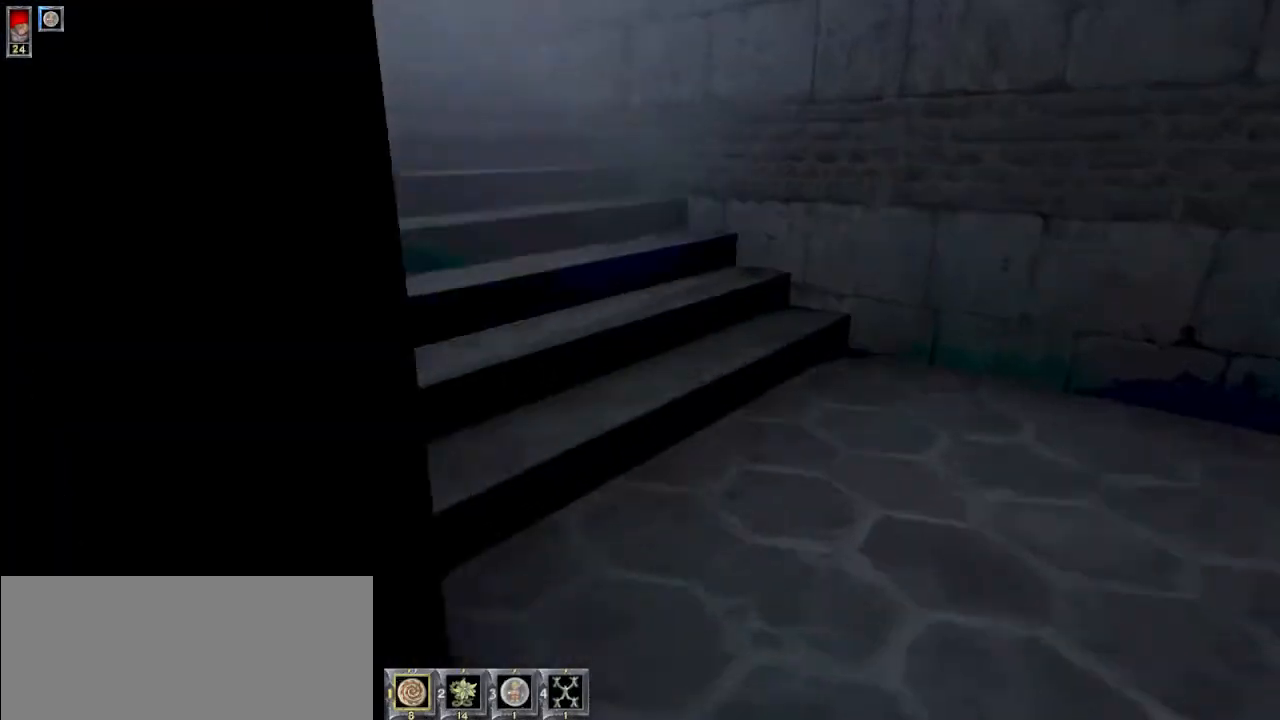
{"keys": [], "mouse": [], "events": [[367, "w", "up"]]}
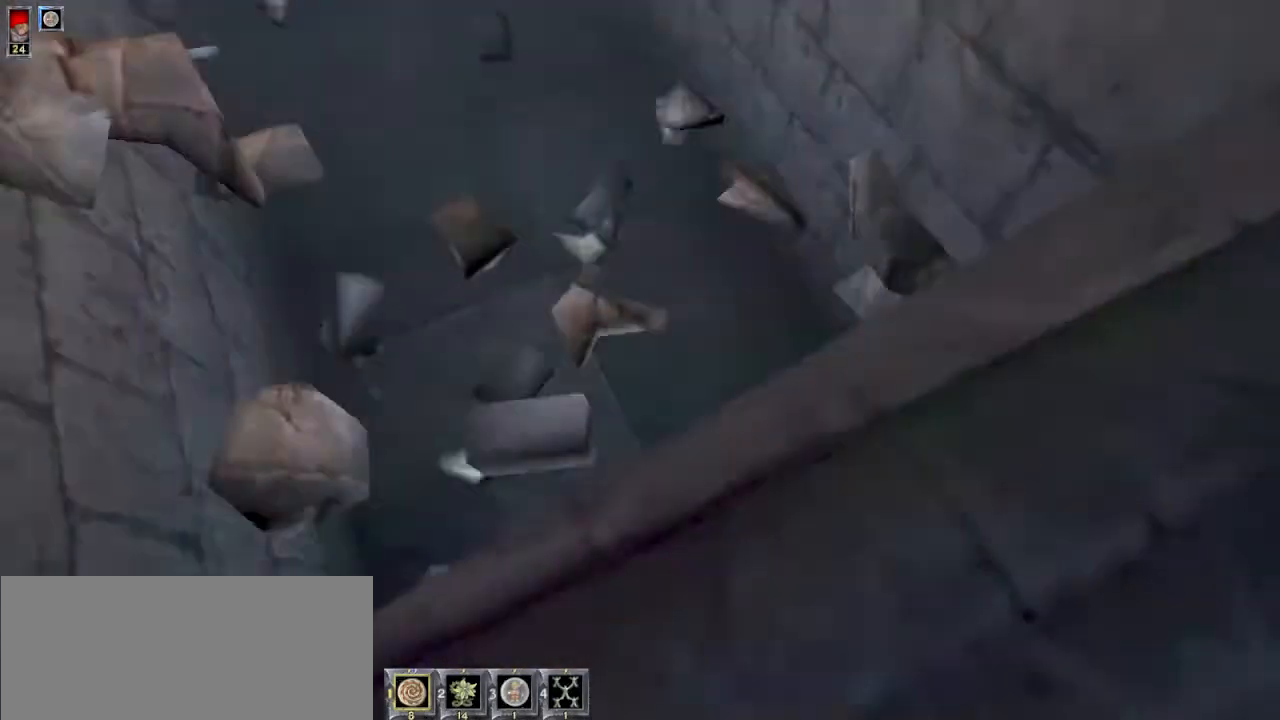
{"keys": [], "mouse": [], "events": [[200, "w", "down"], [267, "w", "up"]]}
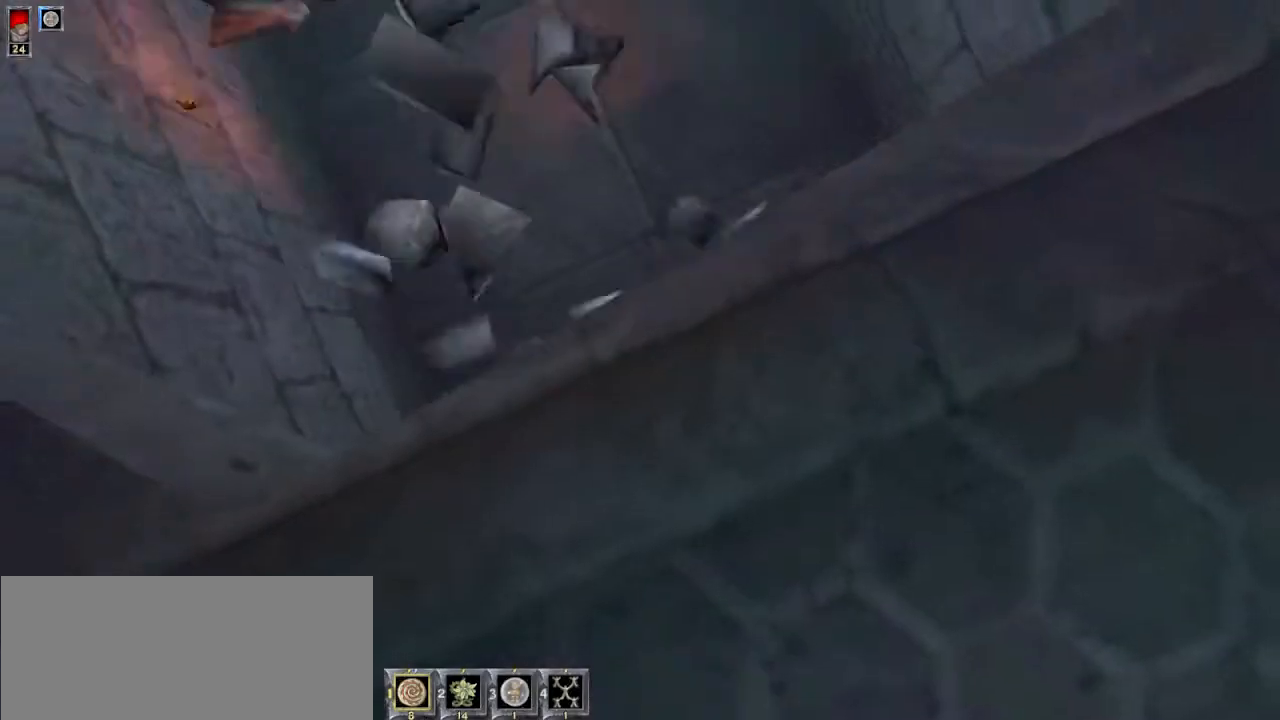
{"keys": ["w"], "mouse": [], "events": [[133, "mouse_left", "down"], [133, "w", "down"], [167, "mouse_right", "down"], [333, "mouse_left", "up"], [467, "mouse_right", "up"]]}
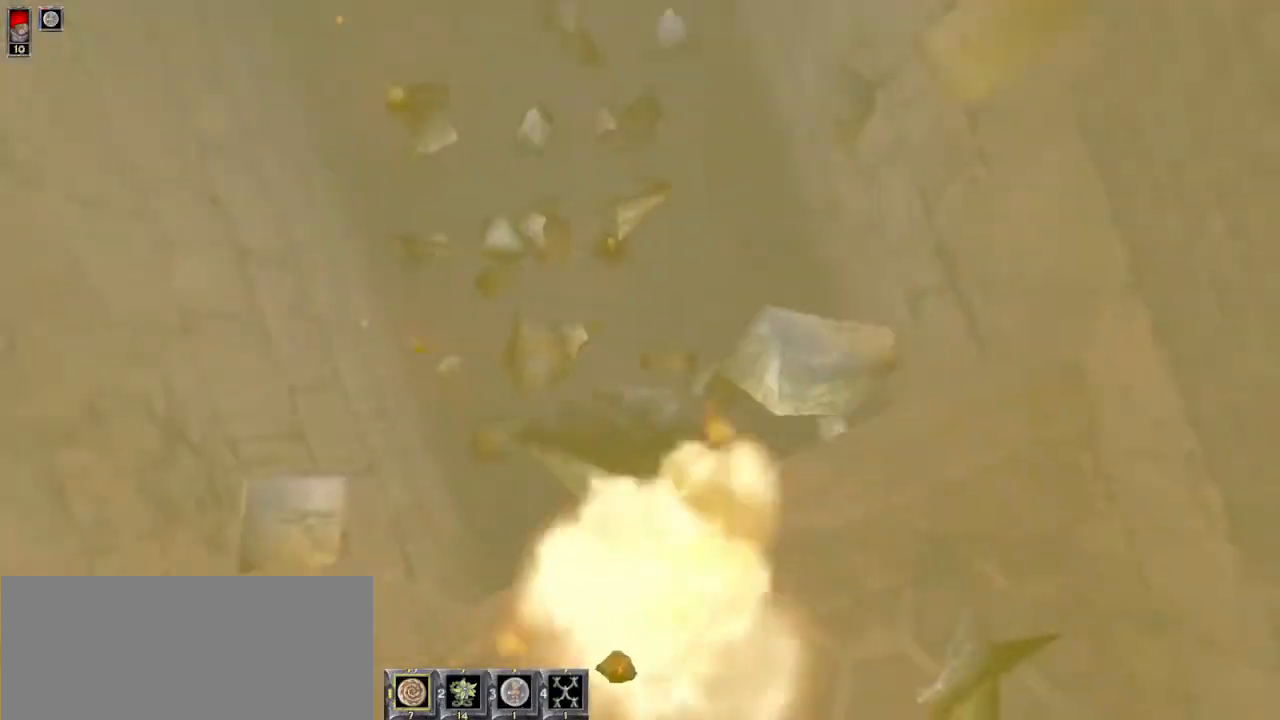
{"keys": [], "mouse": [], "events": [[100, "a", "down"], [233, "a", "up"], [333, "w", "up"]]}
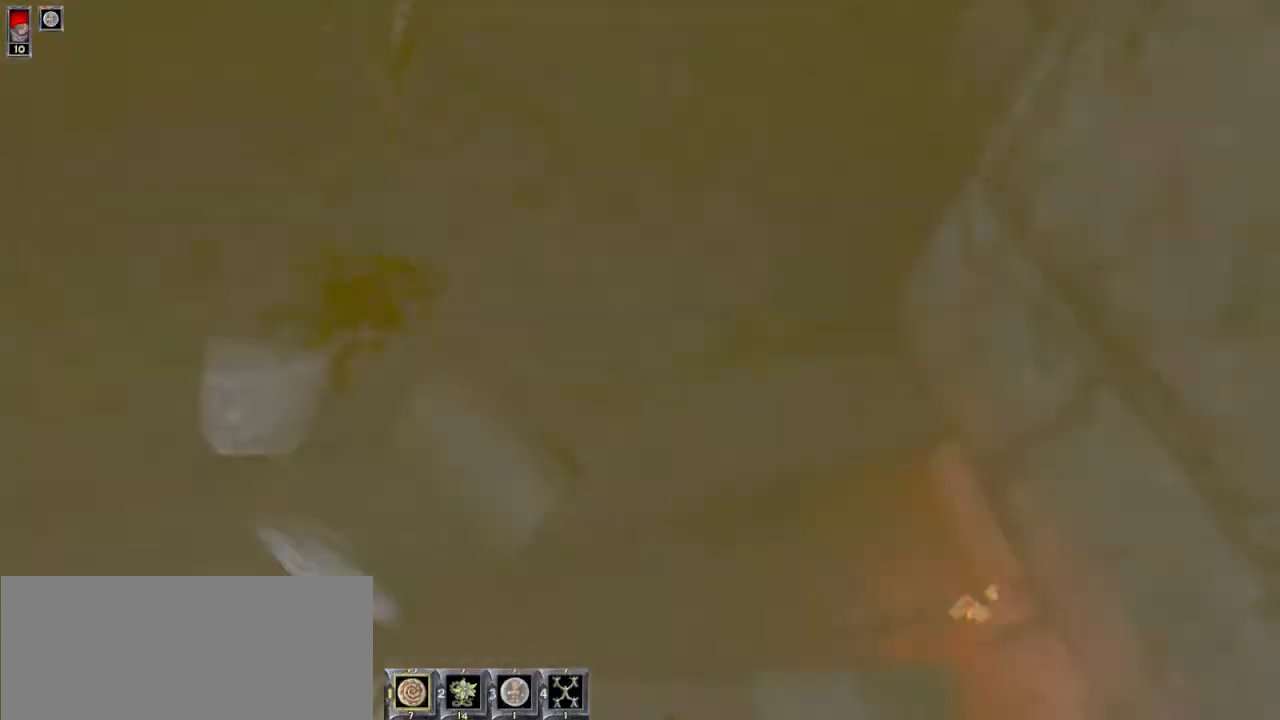
{"keys": ["w"], "mouse": [], "events": [[200, "w", "down"]]}
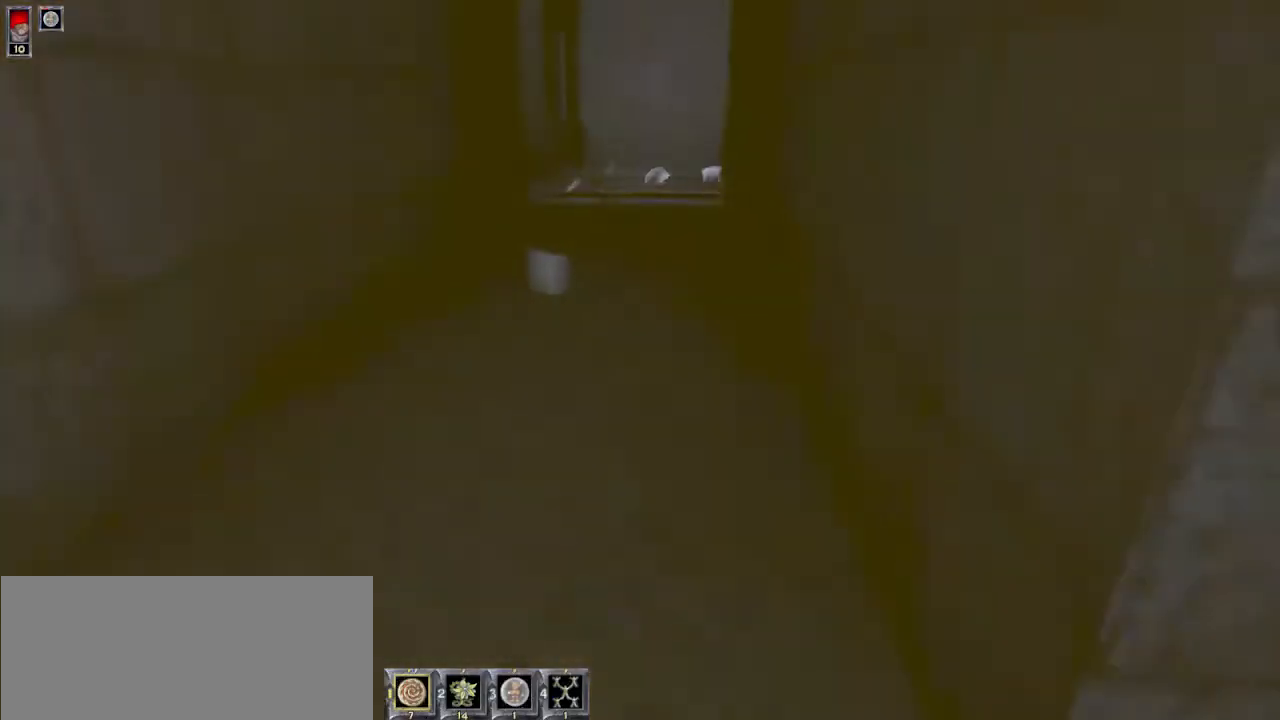
{"keys": ["w"], "mouse": [], "events": [[233, "a", "down"], [367, "a", "up"]]}